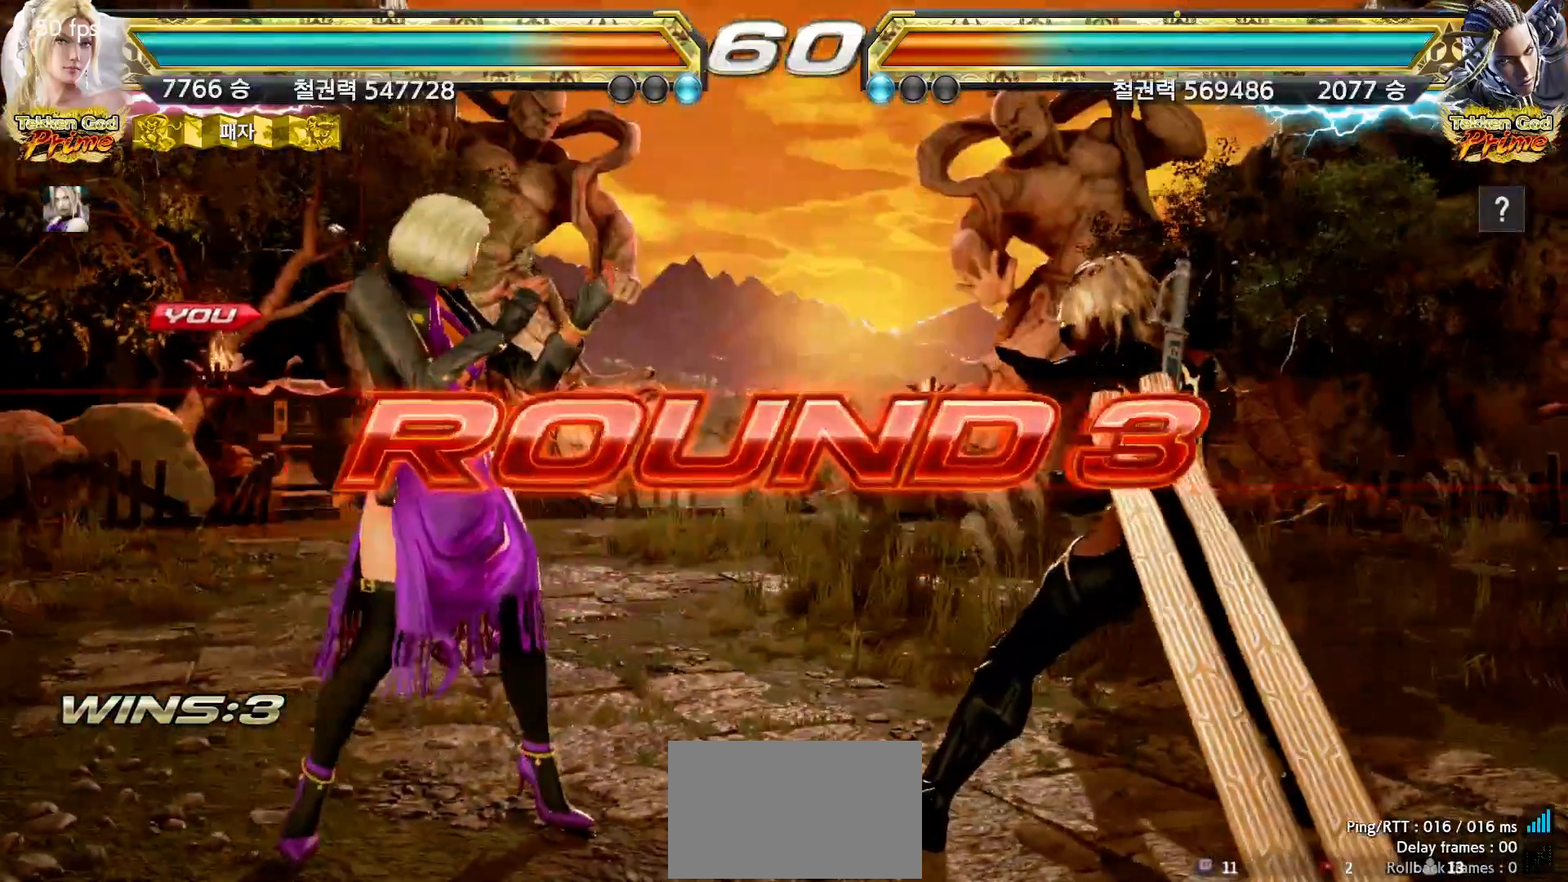
Gameplay with a controller (arcade stick); each line is a JSON object with the inputs held at the frame after it. "events" lists button and stick changes between this image and that frame as [ms after this image, input, new state], when the widget could be followed in between. Not read: L3 R3.
{"buttons": [], "left_stick": "center", "events": [[17, "START", "down"], [33, "START", "up"]]}
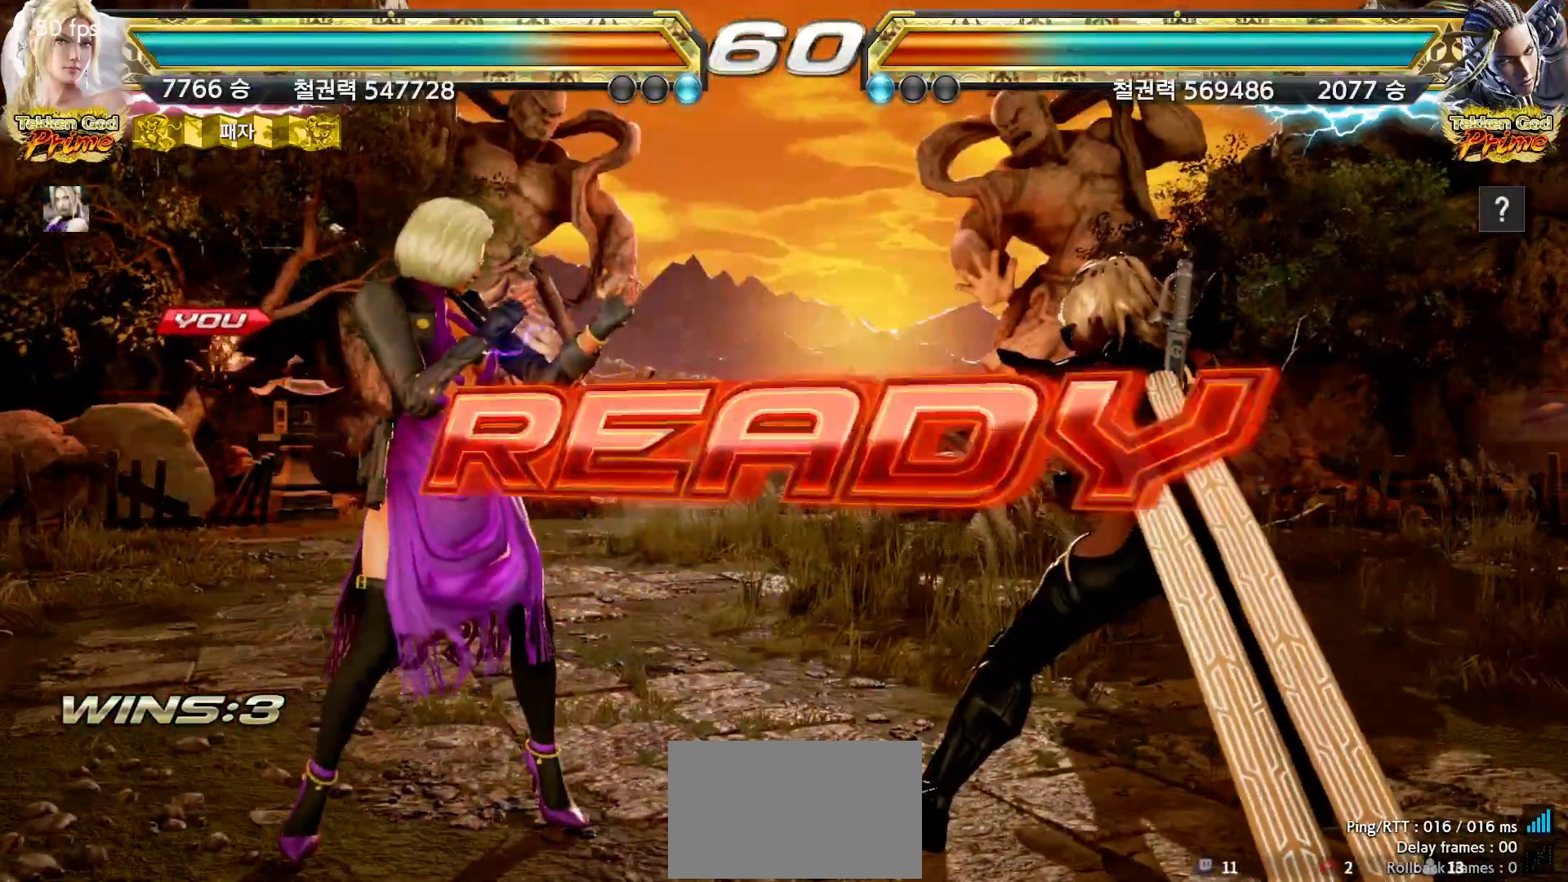
{"buttons": [], "left_stick": "center", "events": []}
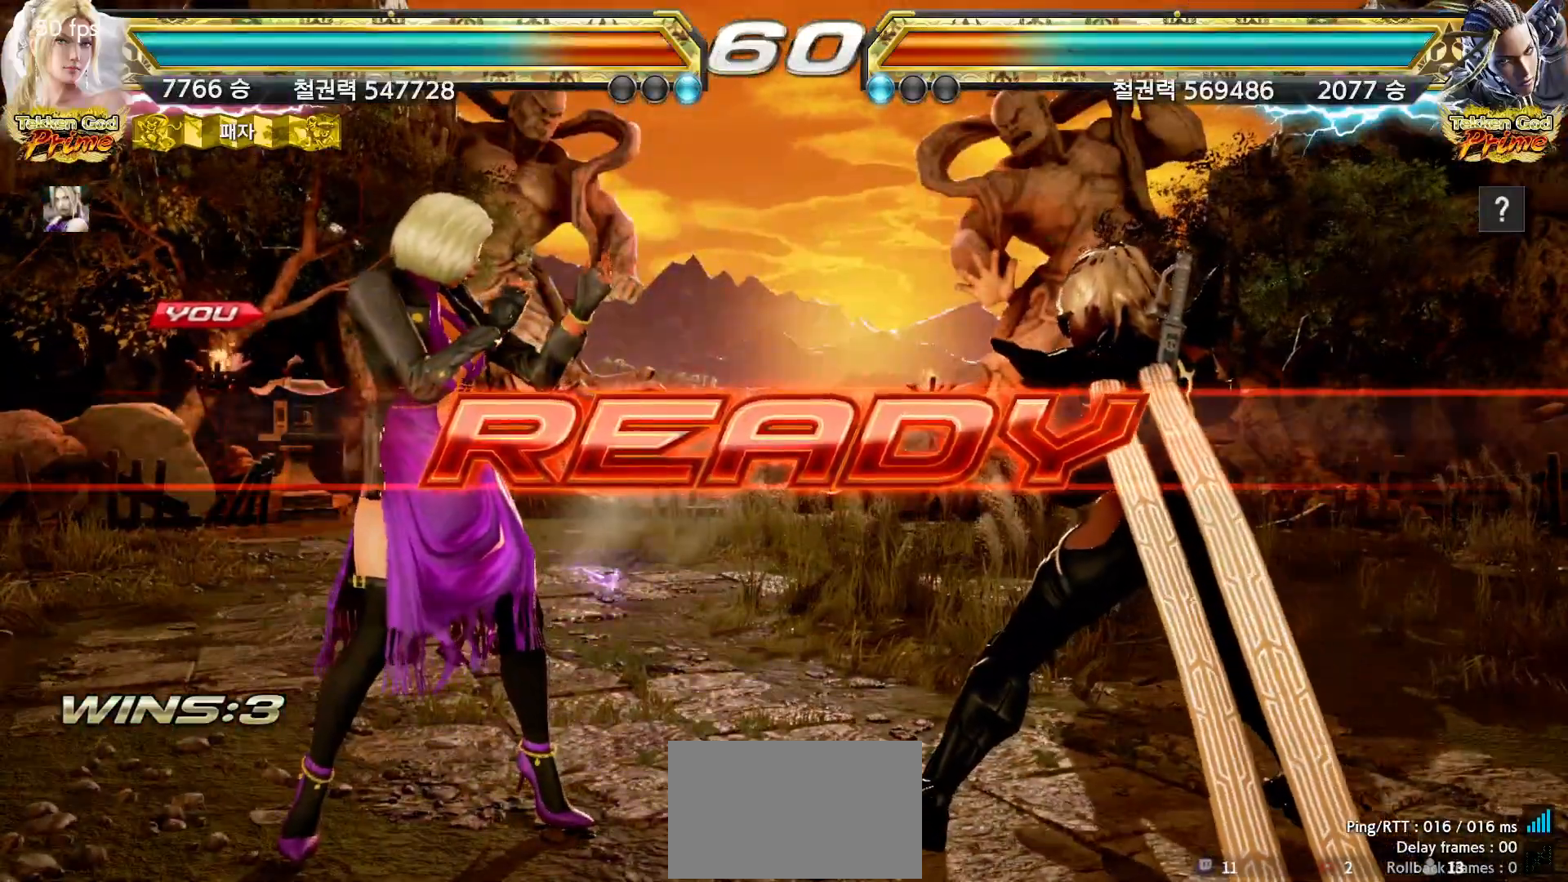
{"buttons": [], "left_stick": "center", "events": []}
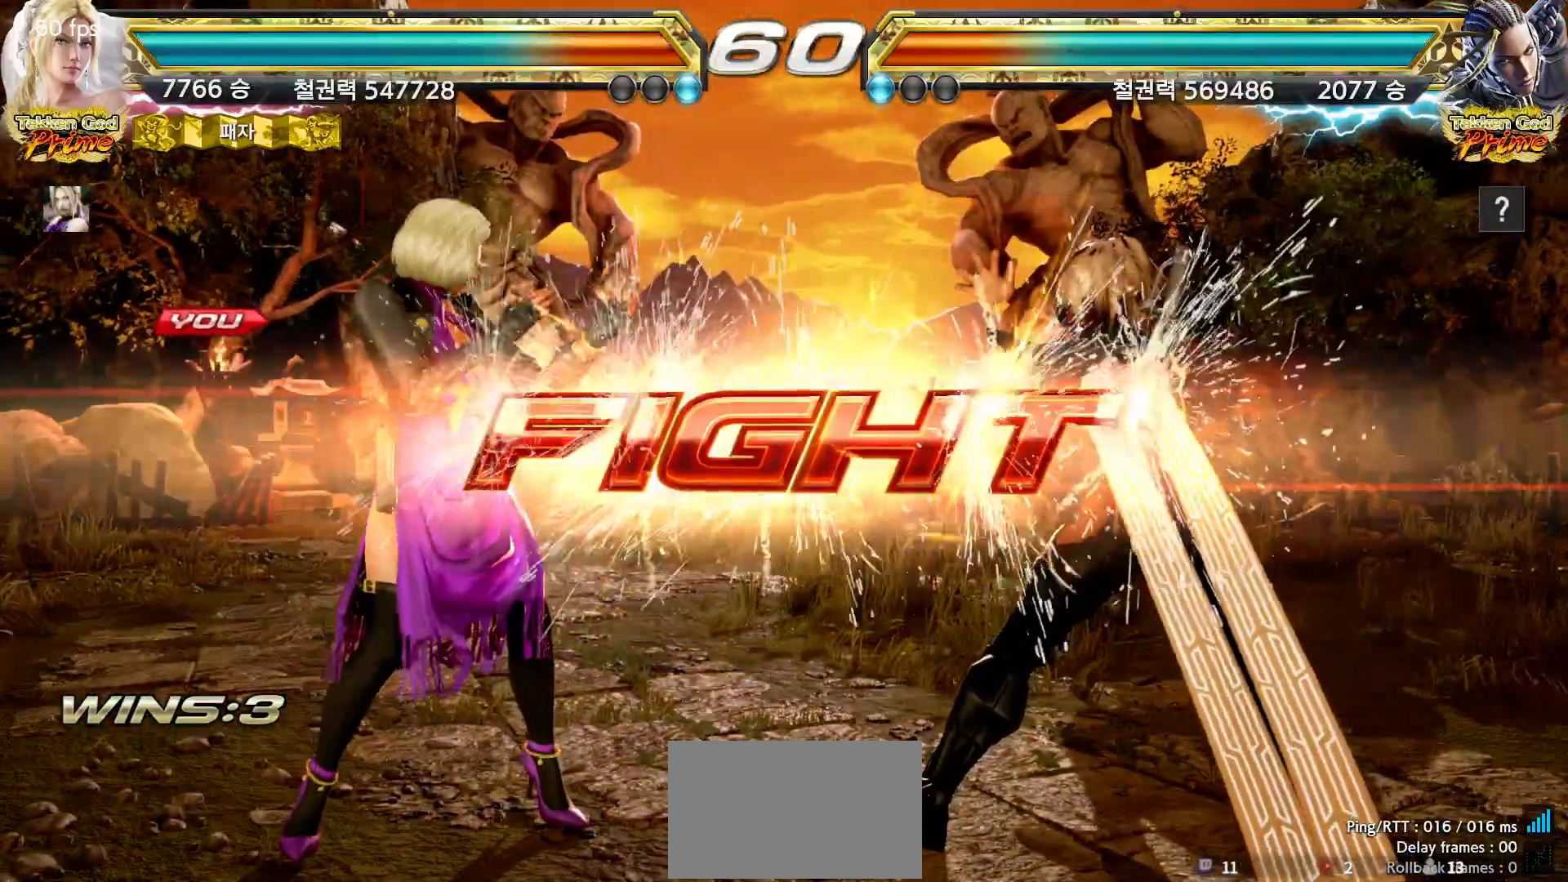
{"buttons": [], "left_stick": "center", "events": [[300, "SQUARE", "down"], [367, "SQUARE", "up"], [417, "TRIANGLE", "down"], [483, "TRIANGLE", "up"]]}
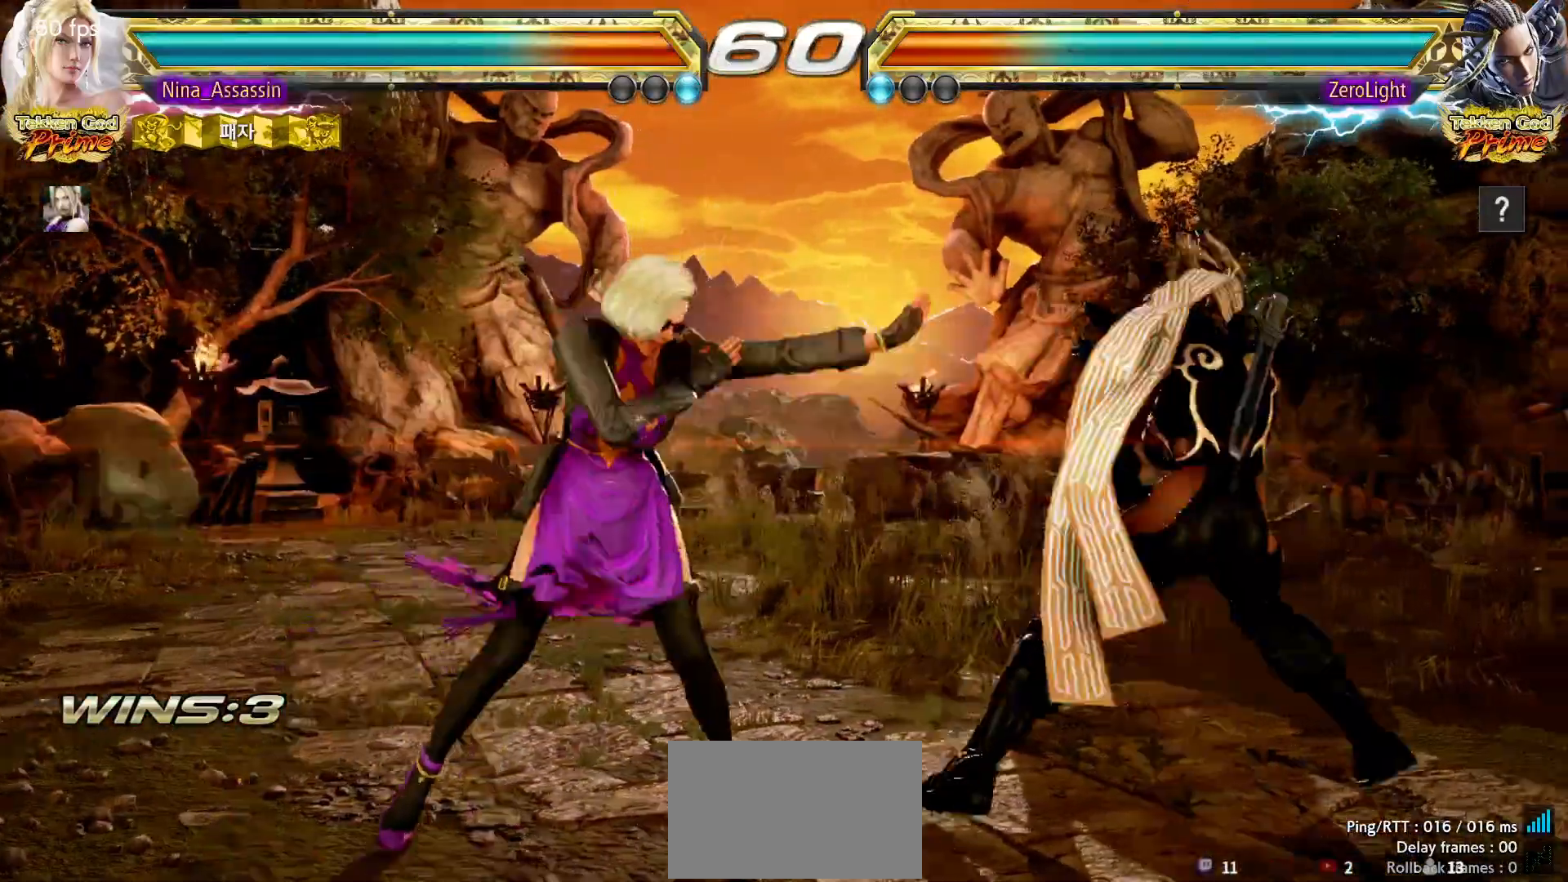
{"buttons": [], "left_stick": "left", "events": [[200, "left_stick", "down"], [250, "left_stick", "center"], [483, "left_stick", "left"]]}